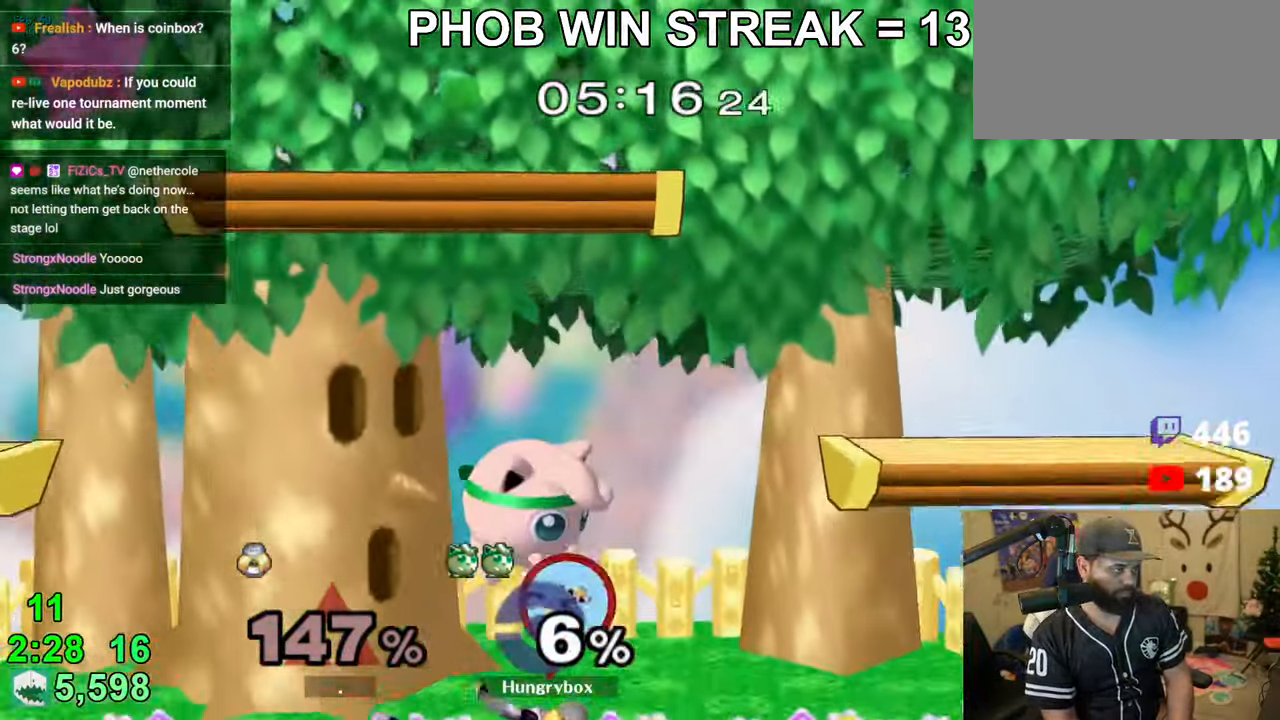
Gameplay with a controller (Nintendo layout); each line is a JSON object with the inputs held at the frame after it. "events" lists button and stick changes between this image and that frame as [ms after this image, input, new state], when the widget could be followed in between. Not read: L3 R3.
{"buttons": [], "left_stick": "center", "right_stick": "center", "events": [[16, "Z", "up"], [33, "left_stick", "center"], [133, "Z", "down"], [283, "Z", "up"], [316, "Z", "down"], [500, "Z", "up"]]}
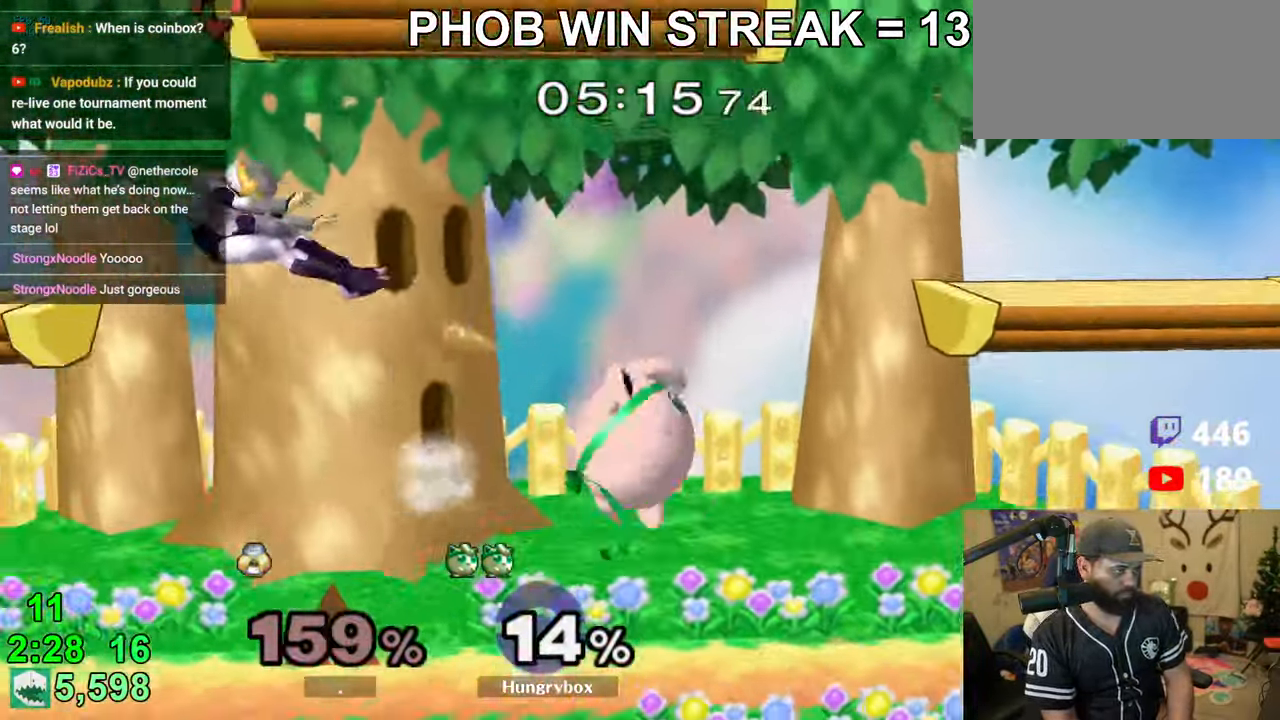
{"buttons": [], "left_stick": "left", "right_stick": "center", "events": [[133, "left_stick", "up"], [200, "left_stick", "left"]]}
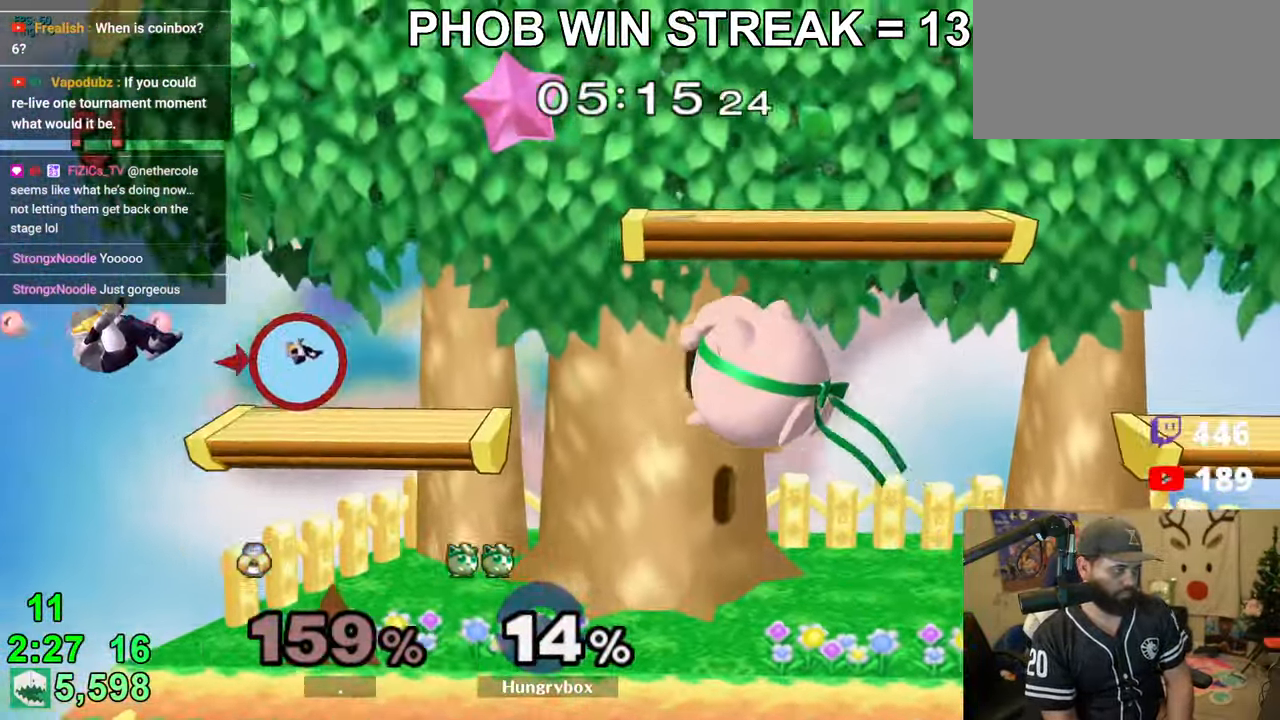
{"buttons": ["R1"], "left_stick": "down-left", "right_stick": "center", "events": [[300, "Y", "down"], [416, "Y", "up"], [416, "left_stick", "down-left"], [483, "R1", "down"]]}
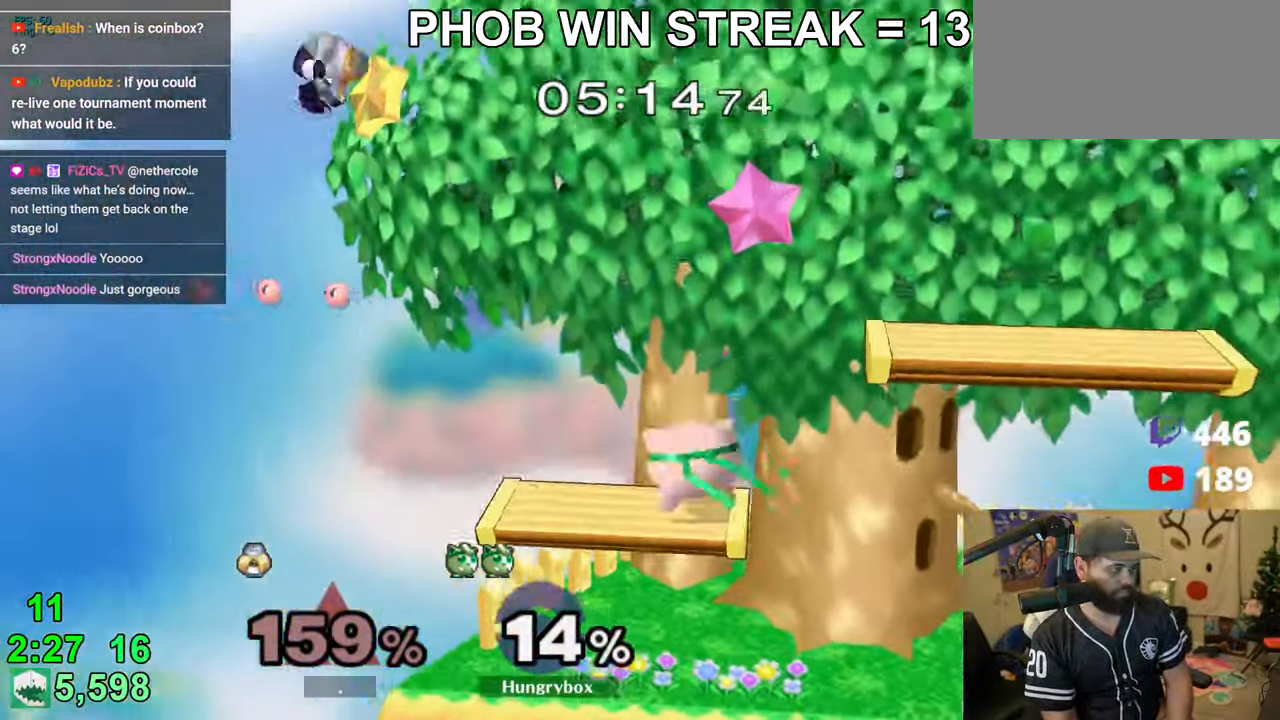
{"buttons": [], "left_stick": "center", "right_stick": "center", "events": [[116, "R1", "up"], [133, "left_stick", "center"], [233, "left_stick", "right"], [316, "left_stick", "center"]]}
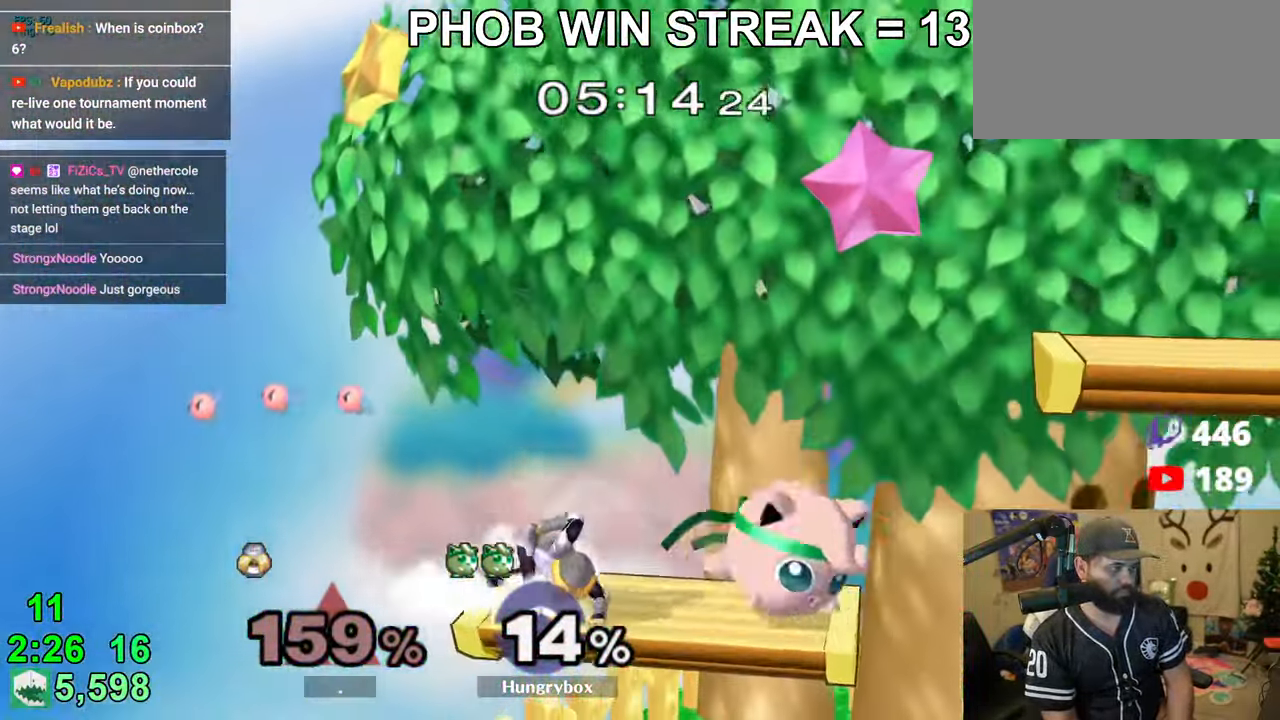
{"buttons": [], "left_stick": "left", "right_stick": "left", "events": [[116, "left_stick", "down"], [200, "left_stick", "left"], [250, "left_stick", "center"], [316, "left_stick", "down-right"], [450, "left_stick", "up-right"], [466, "right_stick", "left"], [500, "left_stick", "left"]]}
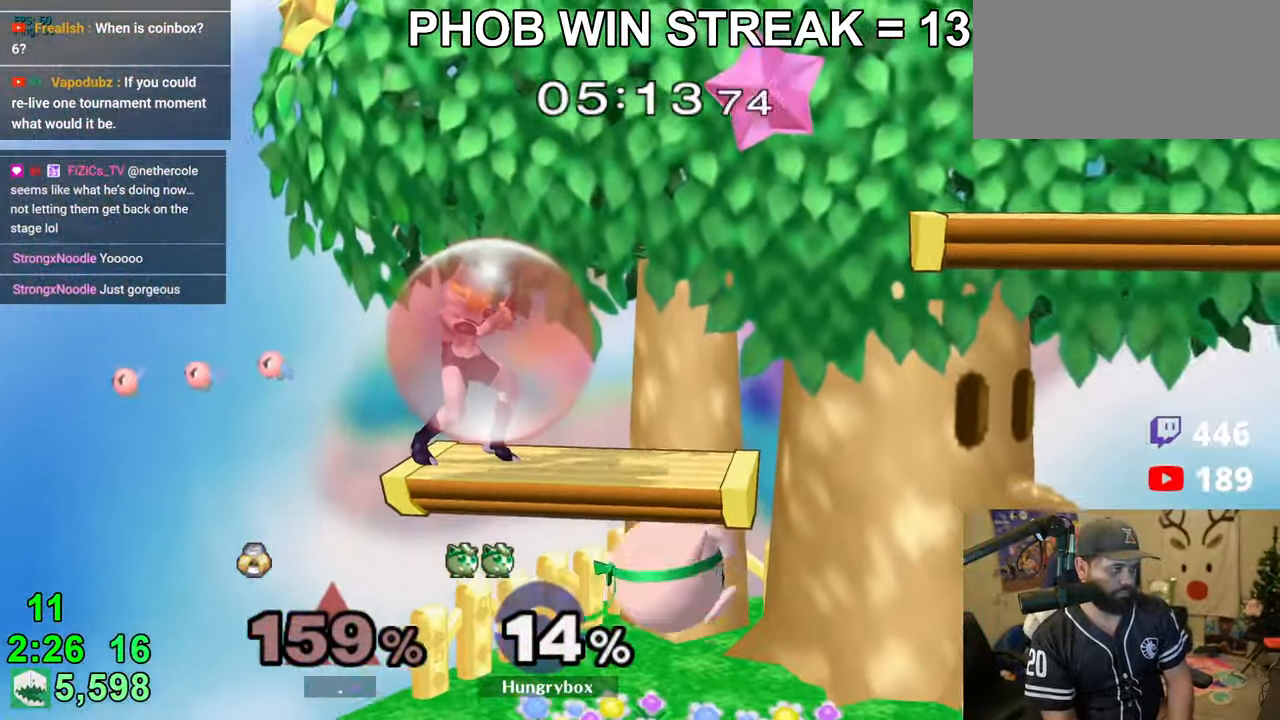
{"buttons": [], "left_stick": "left", "right_stick": "center", "events": [[33, "Z", "down"], [50, "left_stick", "down"], [66, "right_stick", "center"], [83, "Z", "up"], [100, "left_stick", "right"], [133, "Z", "down"], [183, "Z", "up"], [233, "Z", "down"], [416, "Z", "up"], [466, "left_stick", "left"]]}
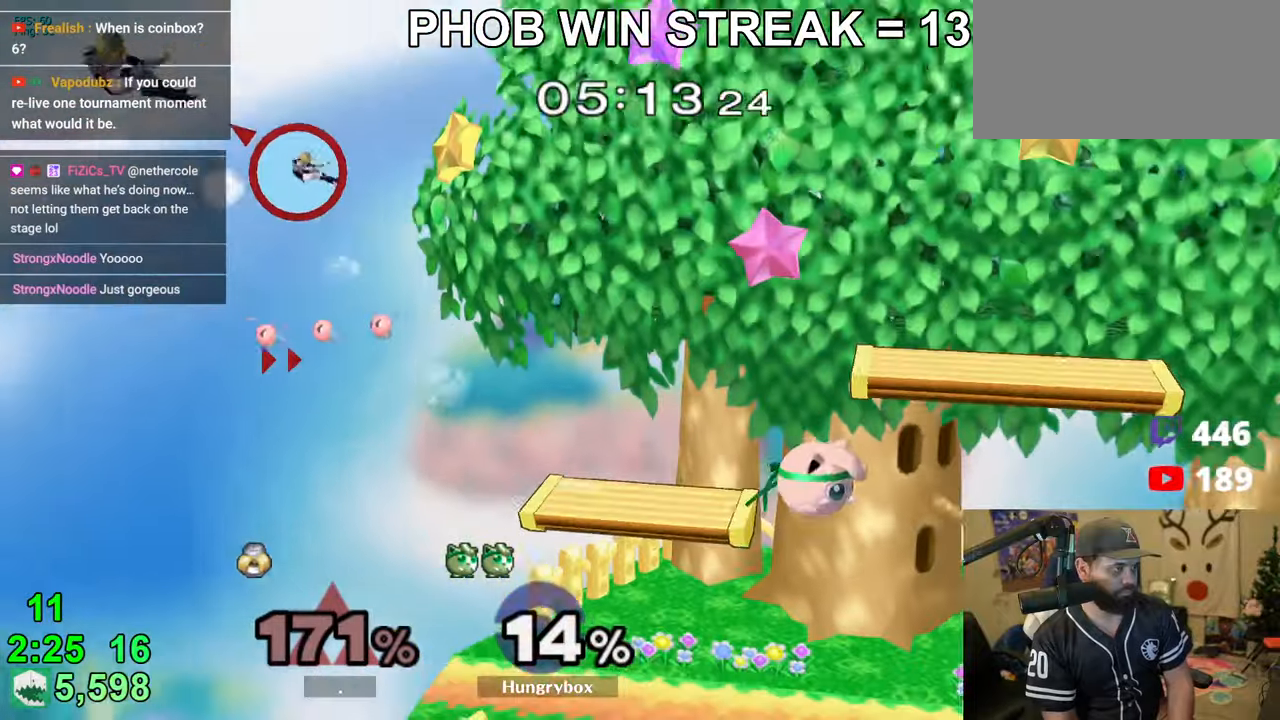
{"buttons": [], "left_stick": "up-left", "right_stick": "center", "events": [[383, "left_stick", "center"], [483, "left_stick", "up-left"]]}
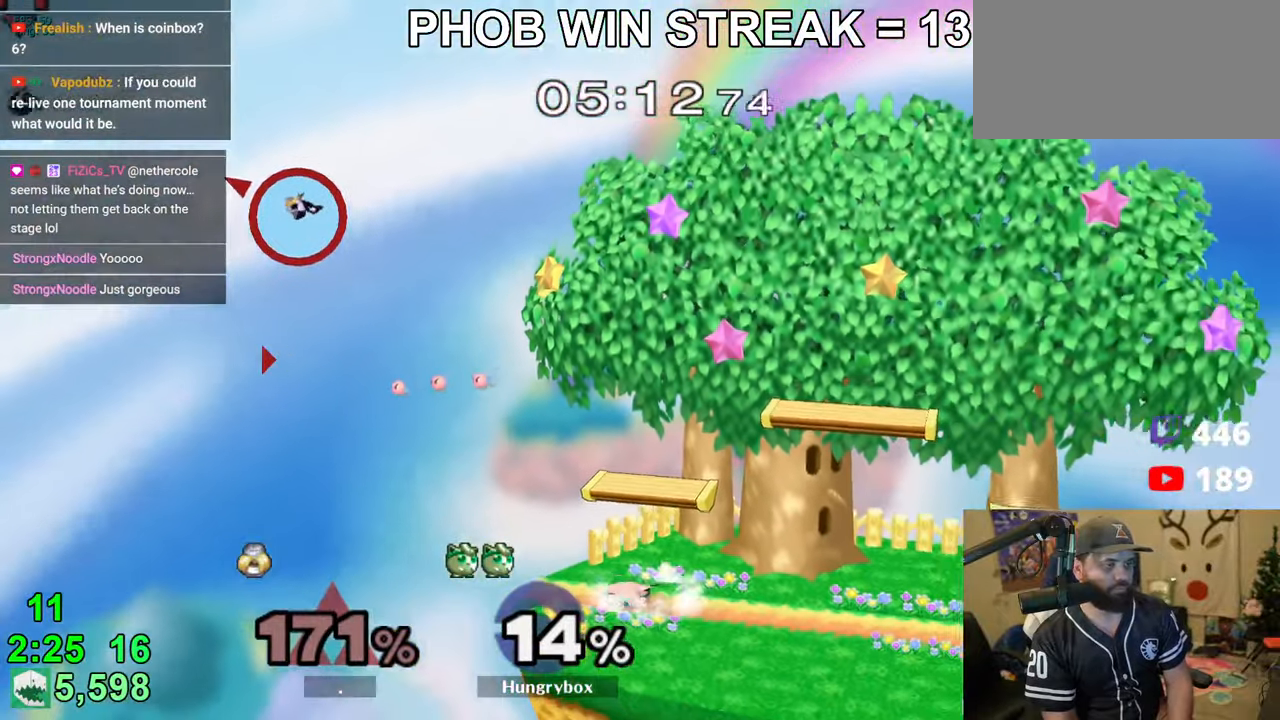
{"buttons": [], "left_stick": "center", "right_stick": "center", "events": [[33, "left_stick", "down-left"], [50, "R1", "down"], [133, "R1", "up"], [133, "left_stick", "center"], [233, "A", "down"], [250, "A", "up"], [316, "A", "down"], [366, "A", "up"], [416, "A", "down"], [466, "A", "up"]]}
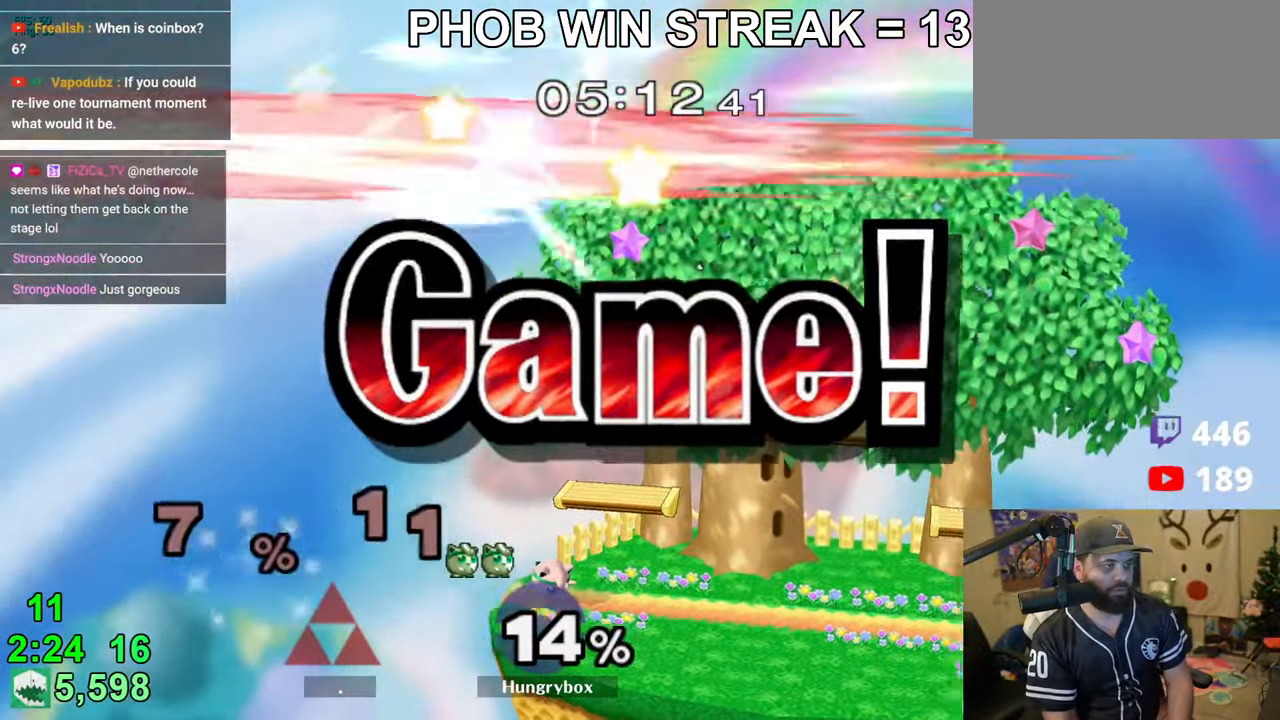
{"buttons": [], "left_stick": "left", "right_stick": "center", "events": [[16, "A", "down"], [83, "A", "up"], [366, "left_stick", "left"]]}
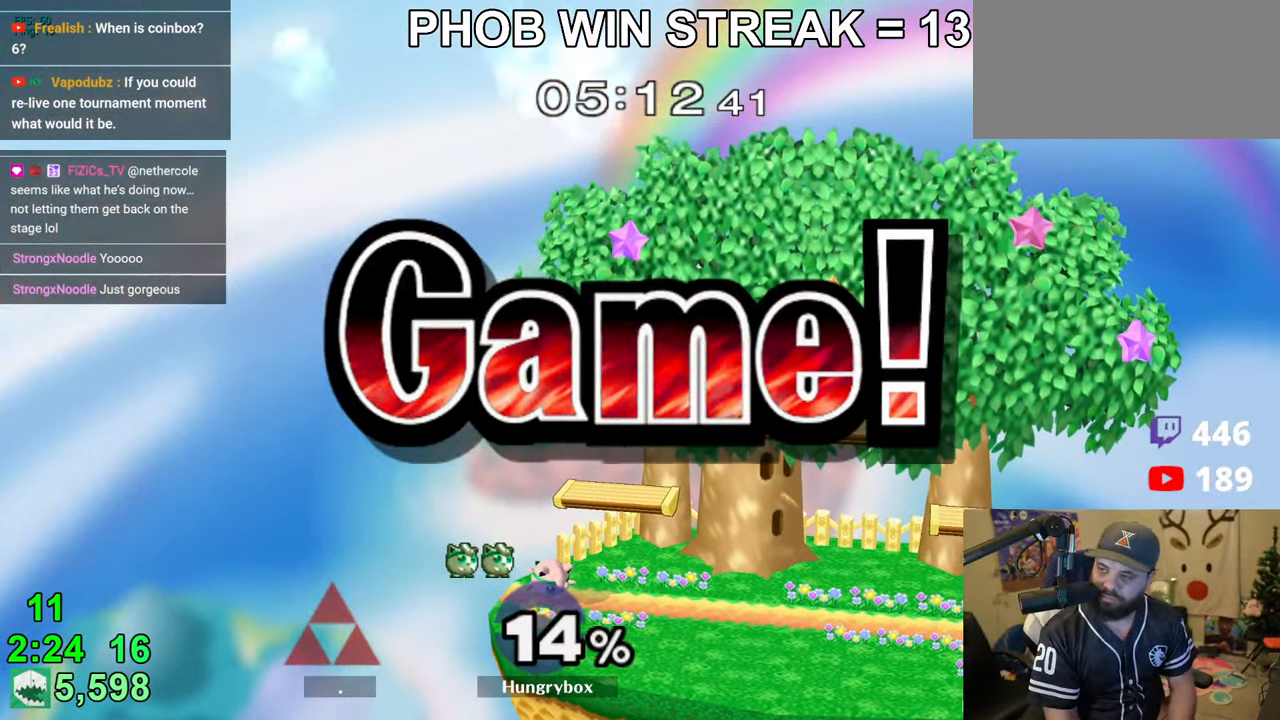
{"buttons": [], "left_stick": "up-left", "right_stick": "center", "events": [[66, "left_stick", "down-right"], [116, "left_stick", "left"], [166, "left_stick", "down-right"], [233, "left_stick", "left"], [283, "left_stick", "right"], [350, "left_stick", "left"], [416, "left_stick", "right"], [466, "left_stick", "up-left"]]}
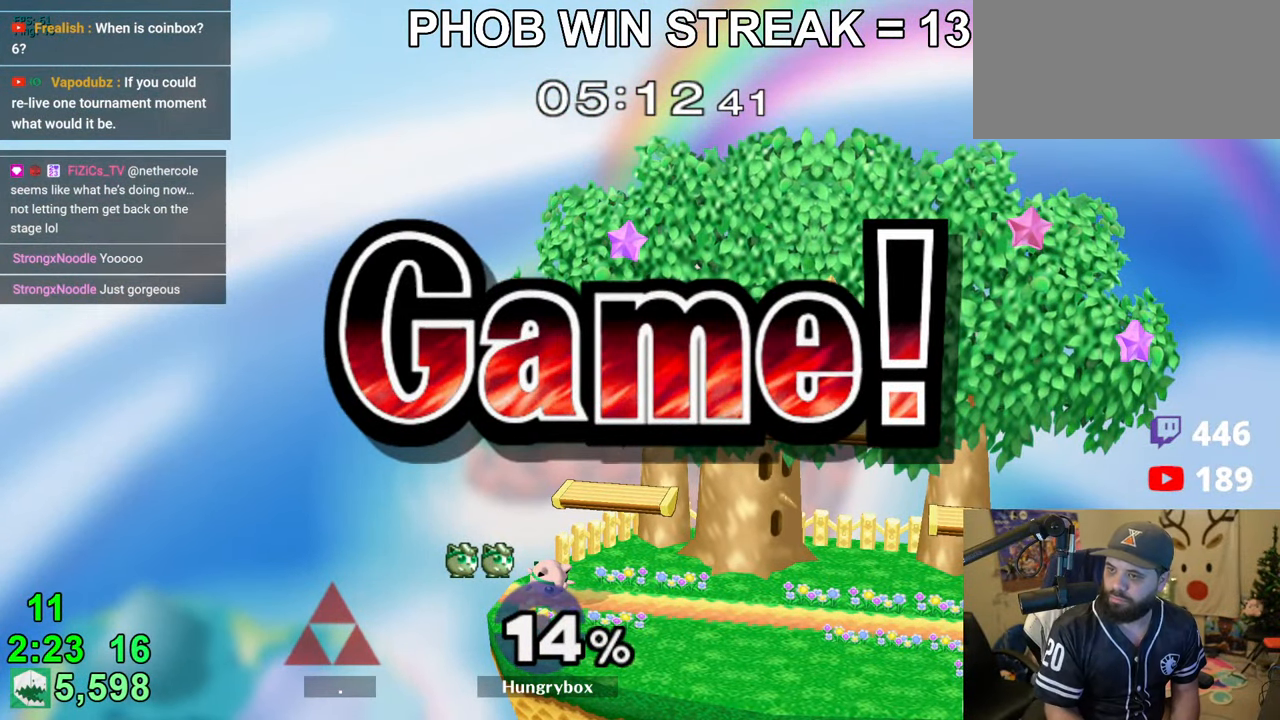
{"buttons": [], "left_stick": "center", "right_stick": "center", "events": [[50, "left_stick", "center"]]}
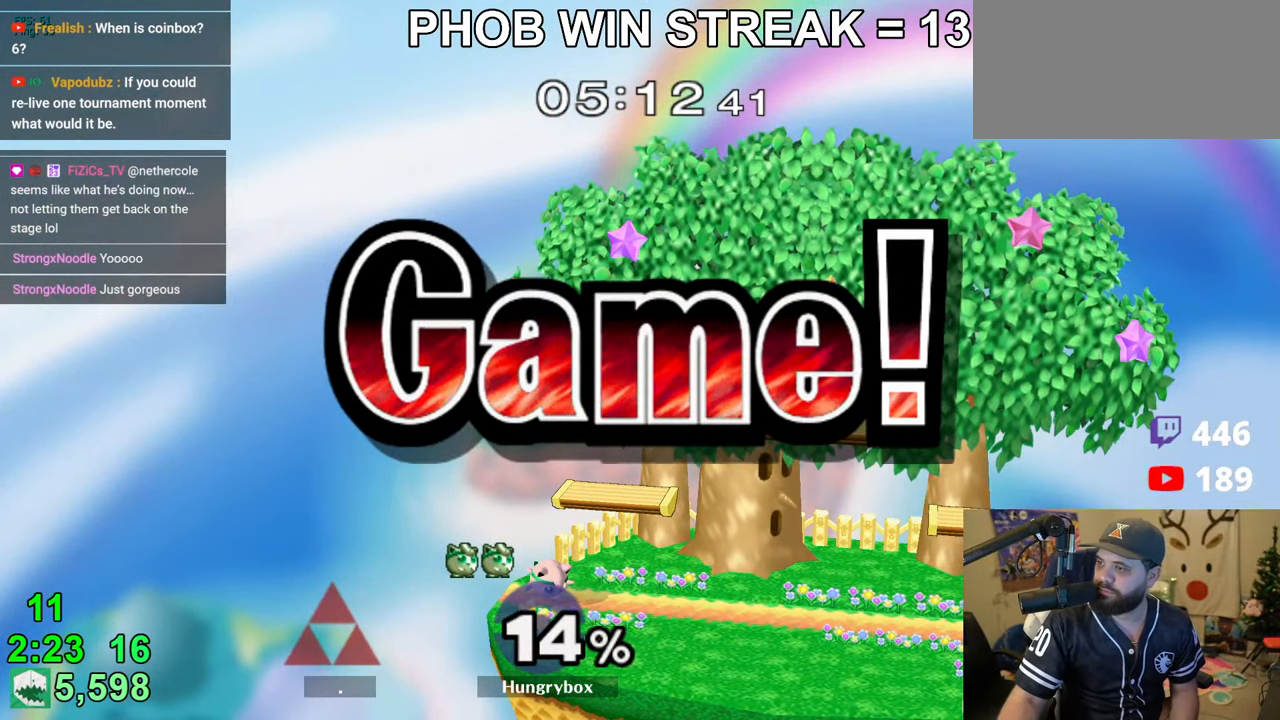
{"buttons": [], "left_stick": "center", "right_stick": "center", "events": []}
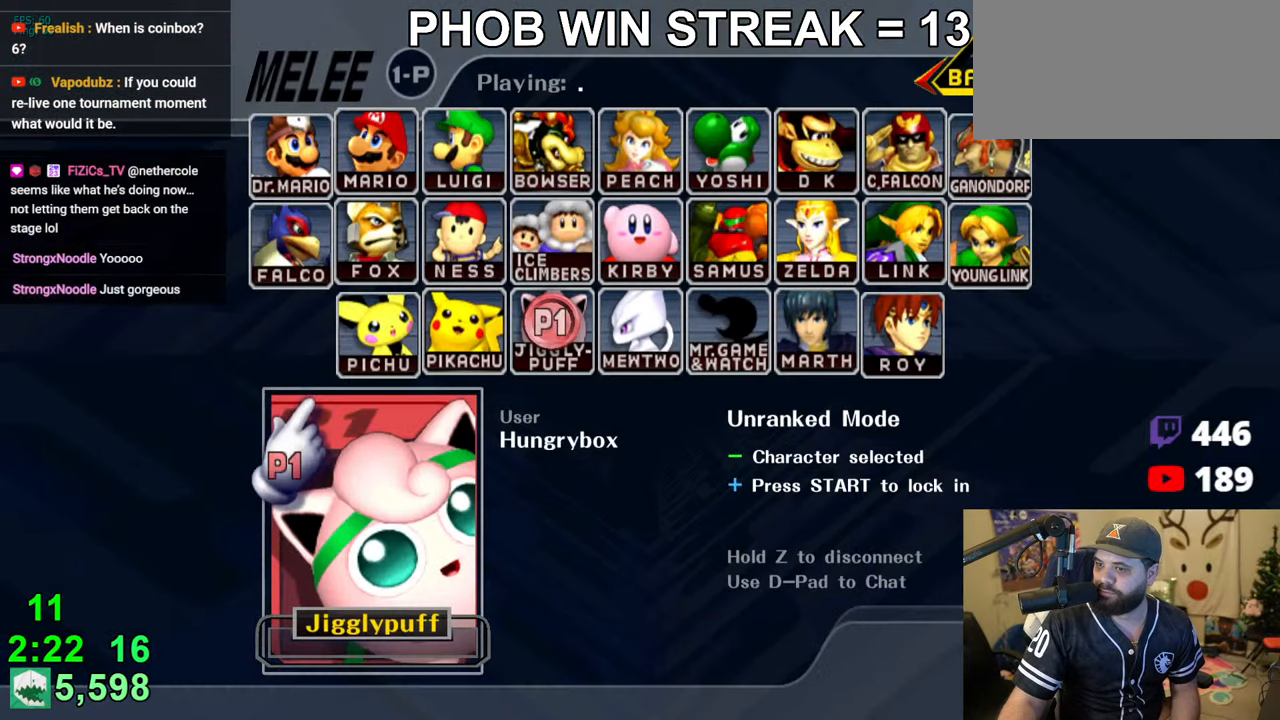
{"buttons": [], "left_stick": "center", "right_stick": "center", "events": []}
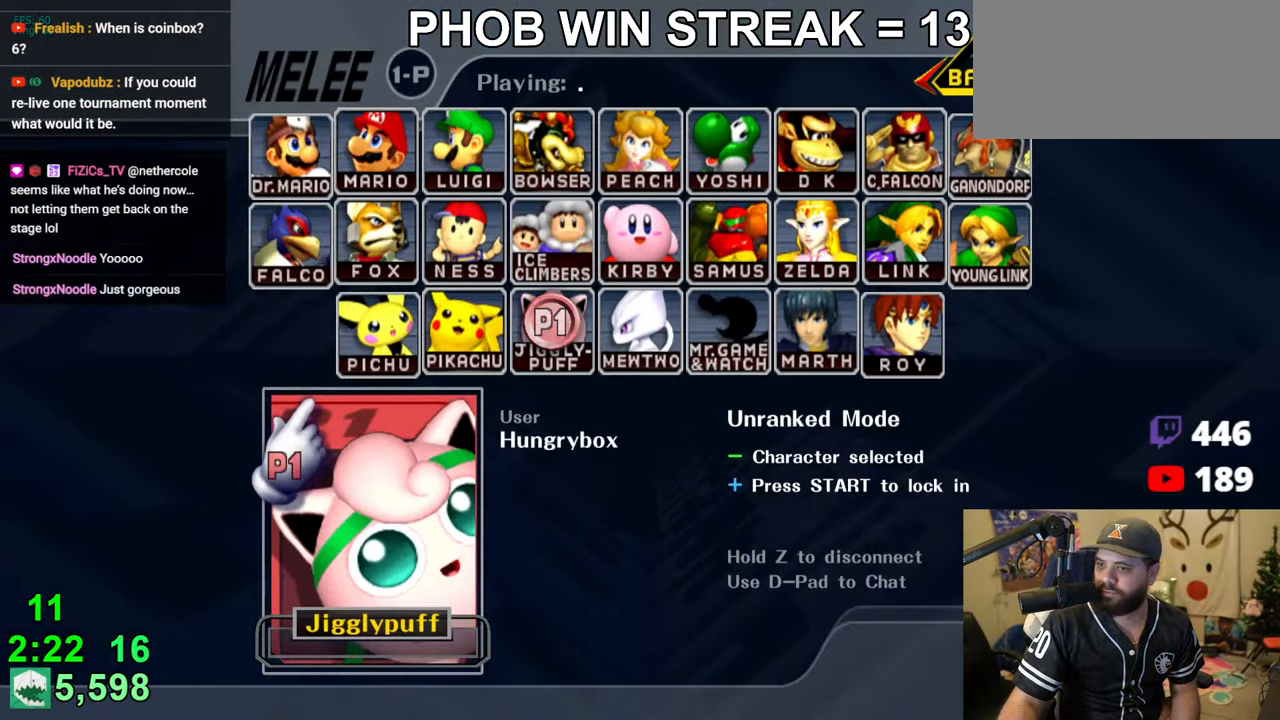
{"buttons": [], "left_stick": "center", "right_stick": "center", "events": []}
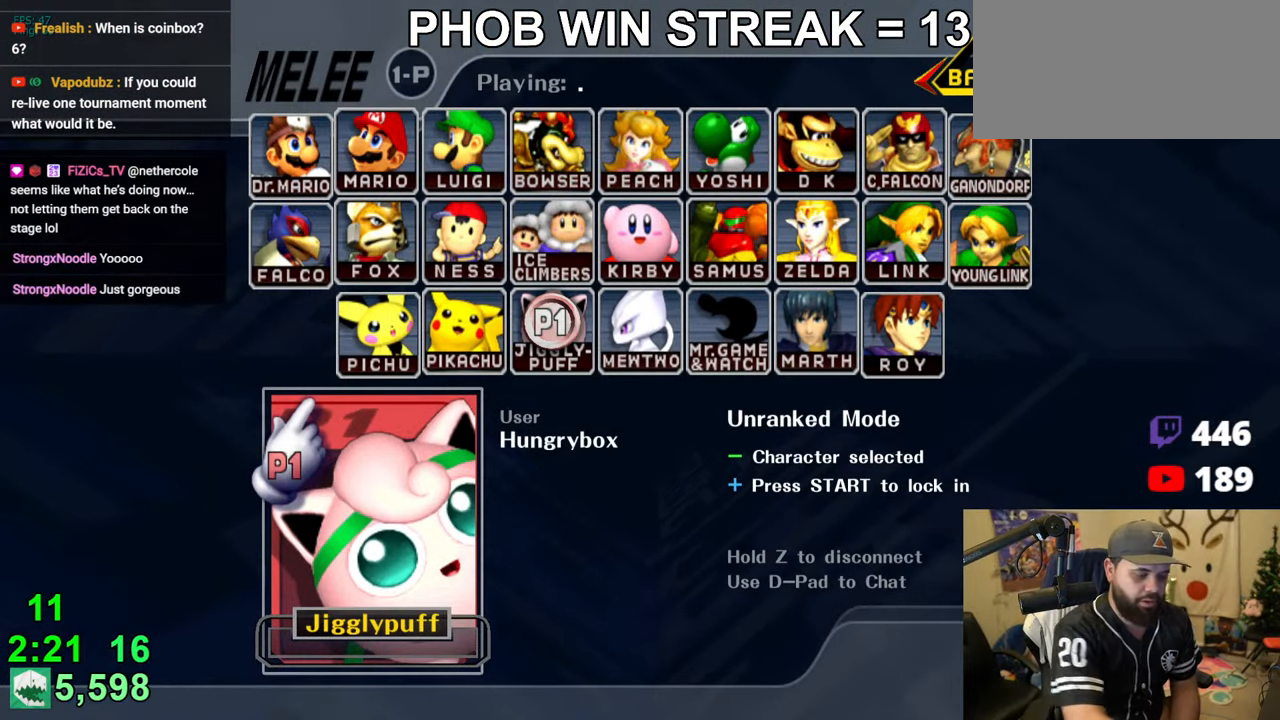
{"buttons": [], "left_stick": "center", "right_stick": "center", "events": []}
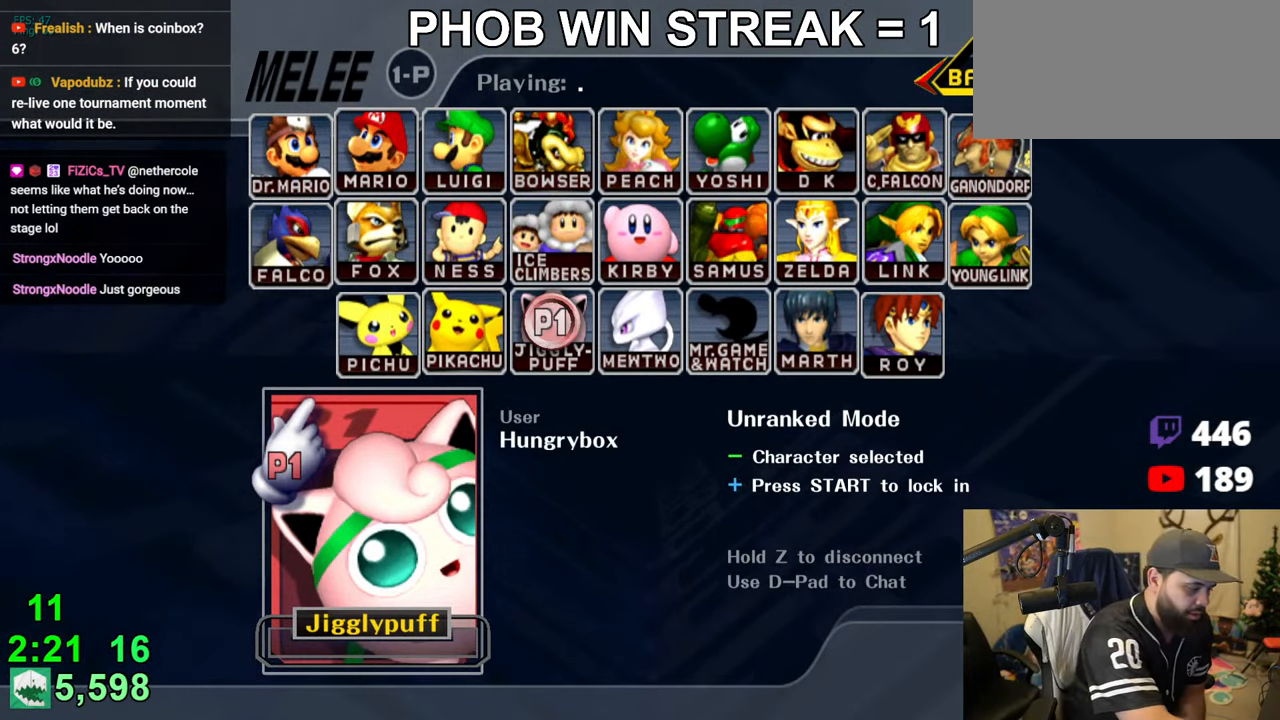
{"buttons": [], "left_stick": "center", "right_stick": "center", "events": []}
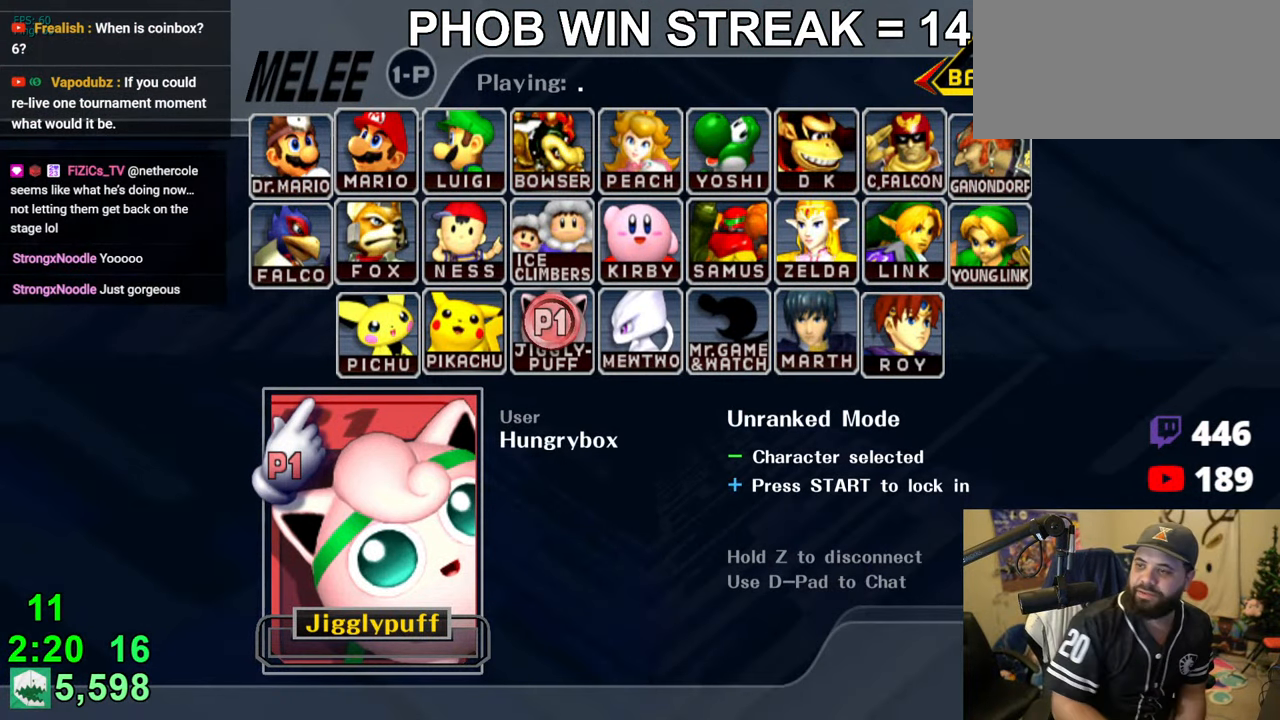
{"buttons": [], "left_stick": "center", "right_stick": "center", "events": []}
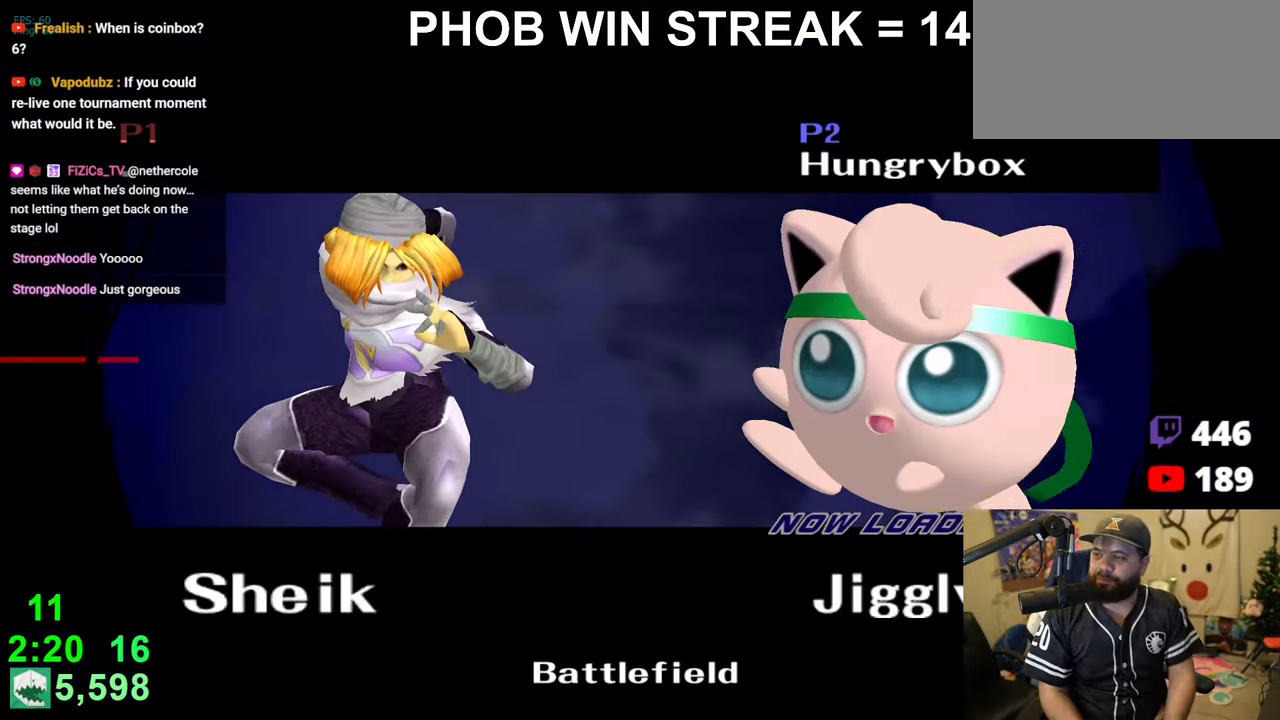
{"buttons": [], "left_stick": "center", "right_stick": "center", "events": []}
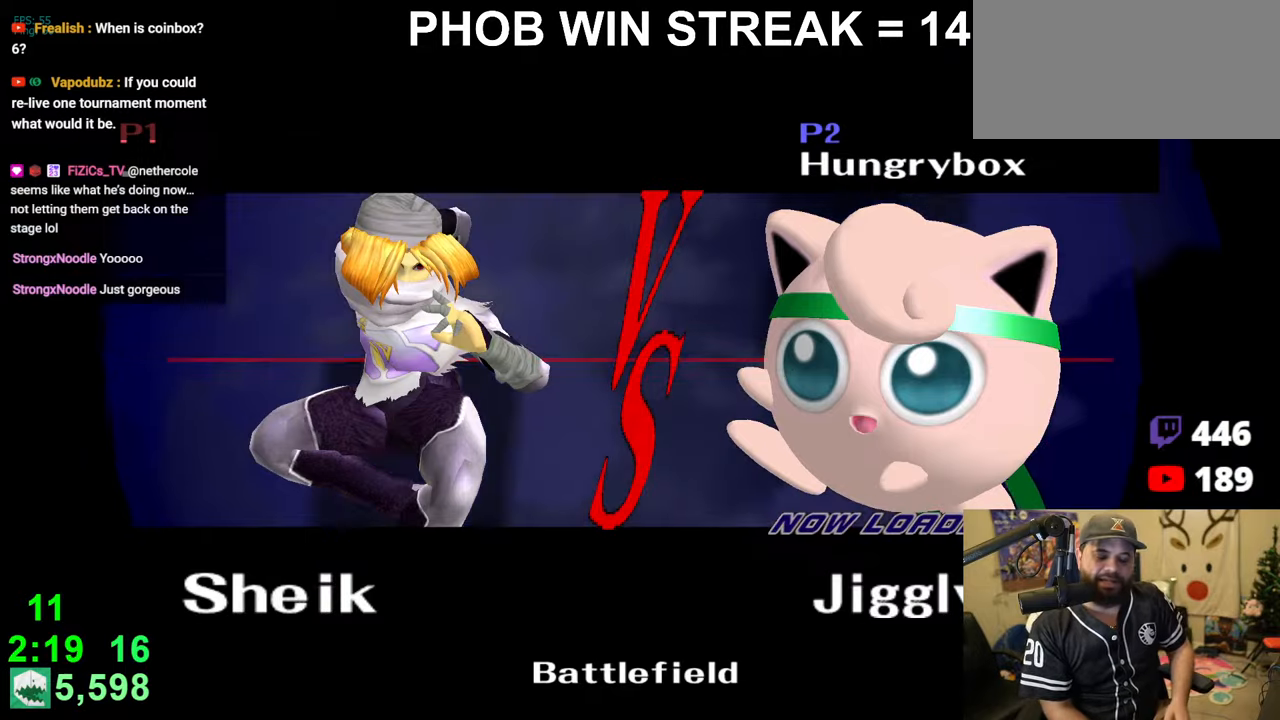
{"buttons": [], "left_stick": "center", "right_stick": "center", "events": []}
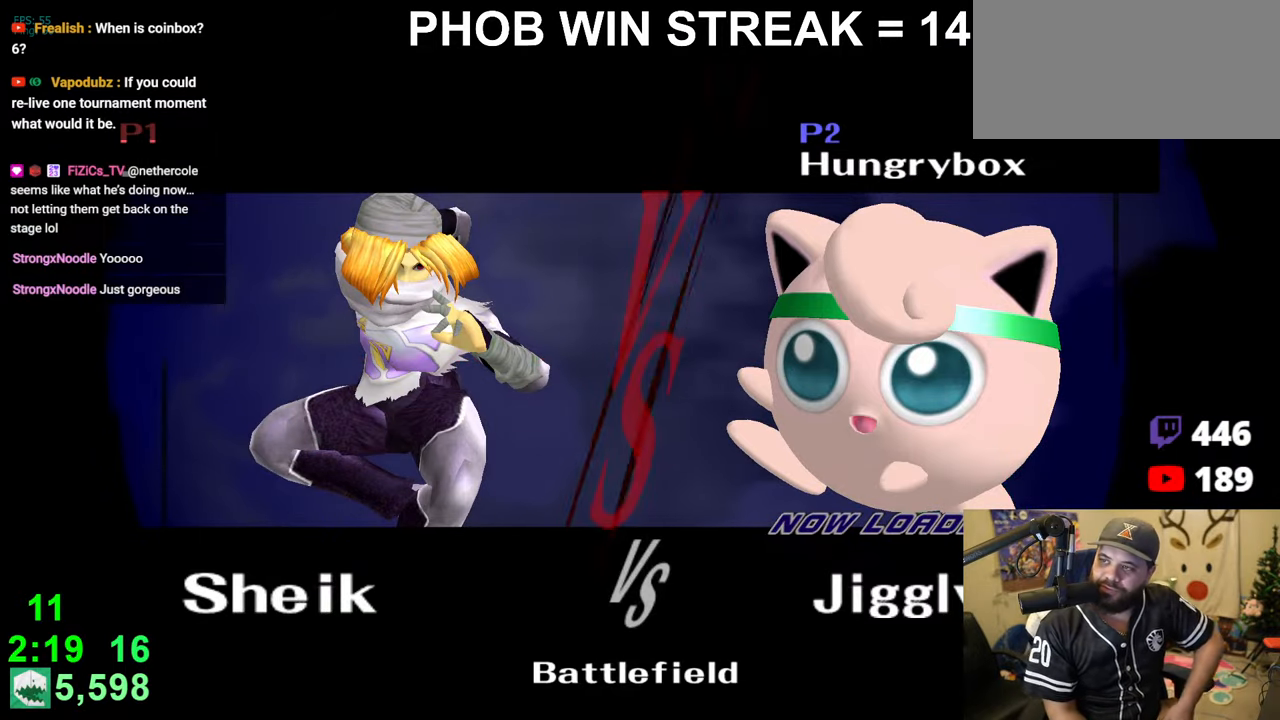
{"buttons": [], "left_stick": "center", "right_stick": "center", "events": []}
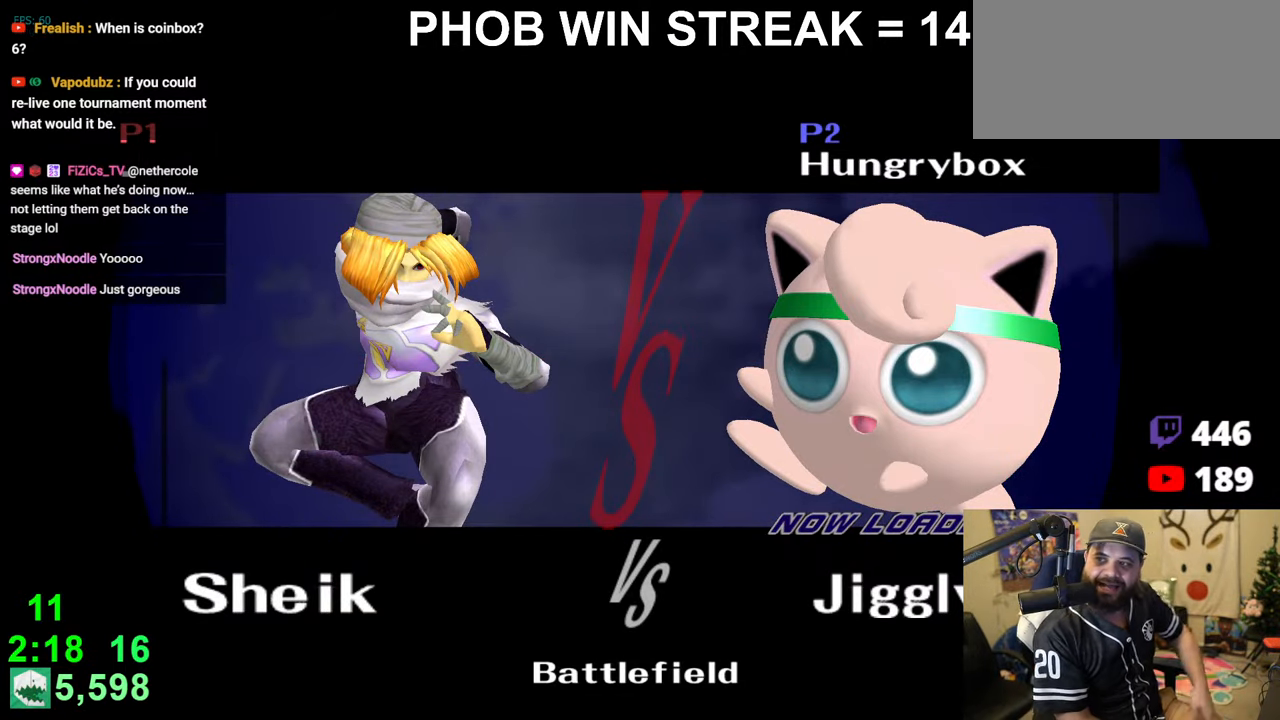
{"buttons": [], "left_stick": "down-right", "right_stick": "left", "events": [[116, "right_stick", "up-left"], [250, "left_stick", "up-right"], [366, "left_stick", "down-left"], [416, "left_stick", "up-left"], [450, "right_stick", "down-left"], [500, "left_stick", "down-right"], [500, "right_stick", "left"]]}
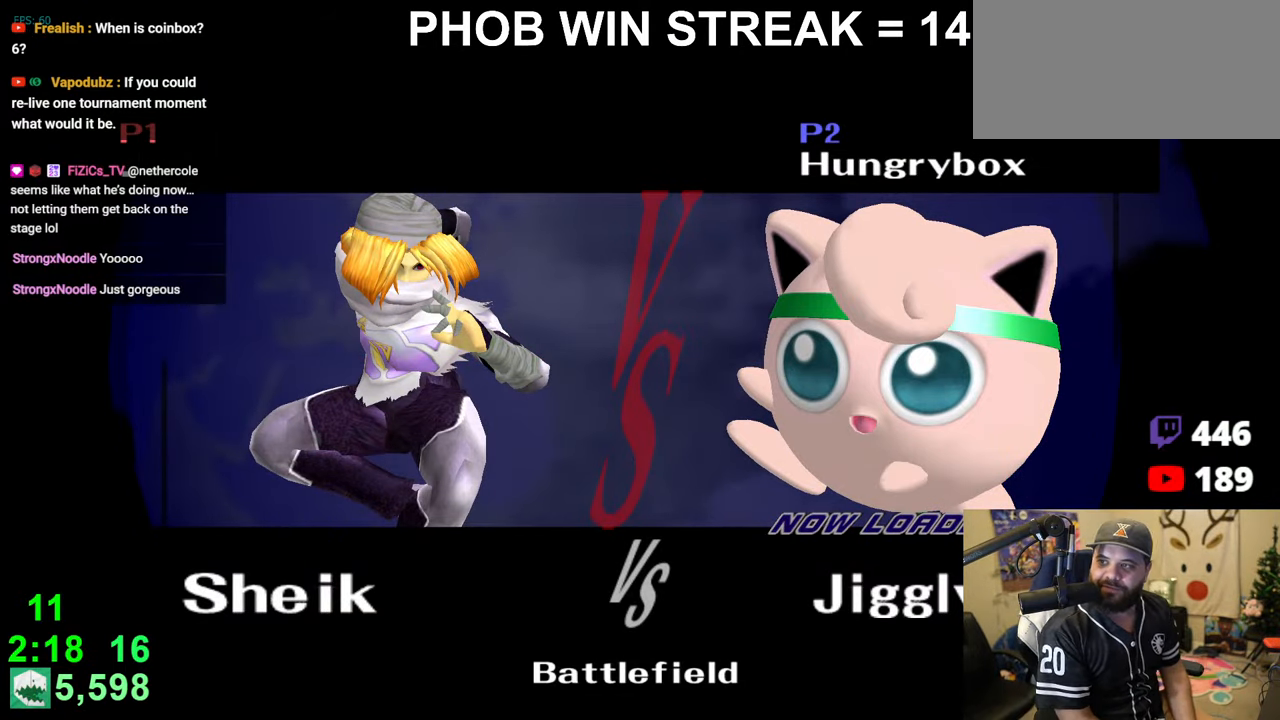
{"buttons": [], "left_stick": "center", "right_stick": "center", "events": [[50, "left_stick", "left"], [116, "right_stick", "up"], [166, "left_stick", "center"], [166, "right_stick", "center"]]}
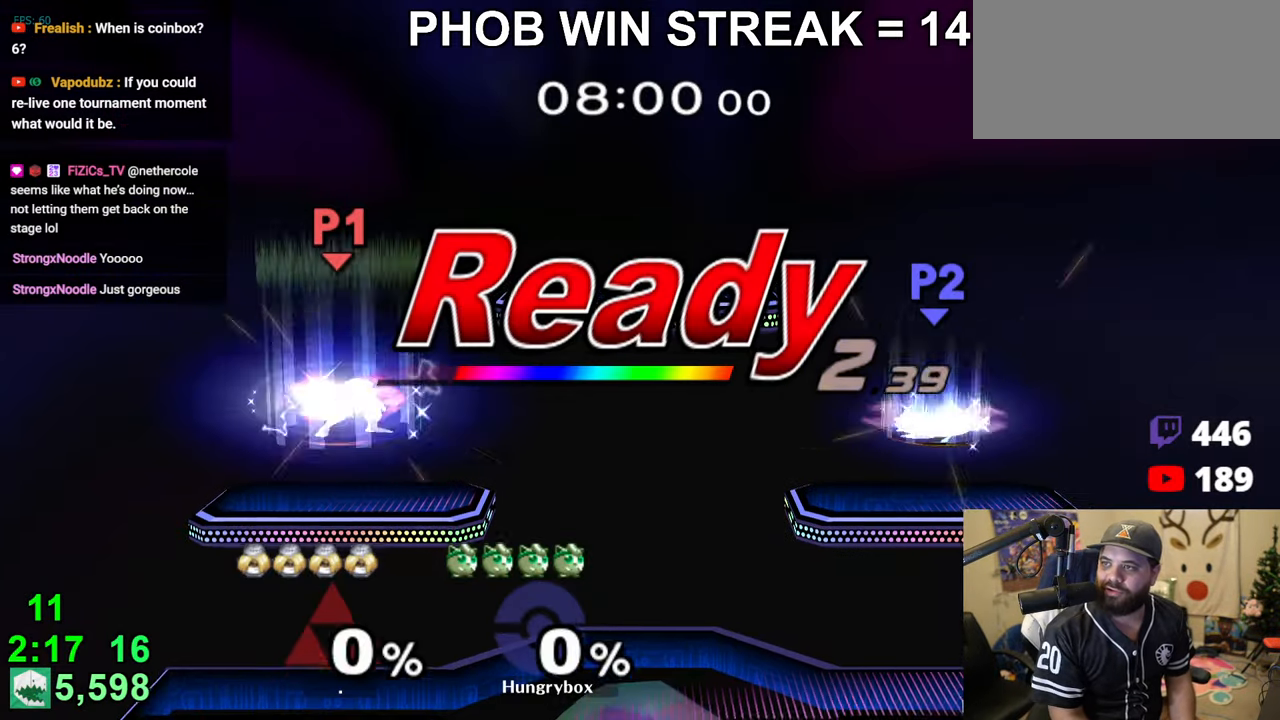
{"buttons": [], "left_stick": "center", "right_stick": "center", "events": []}
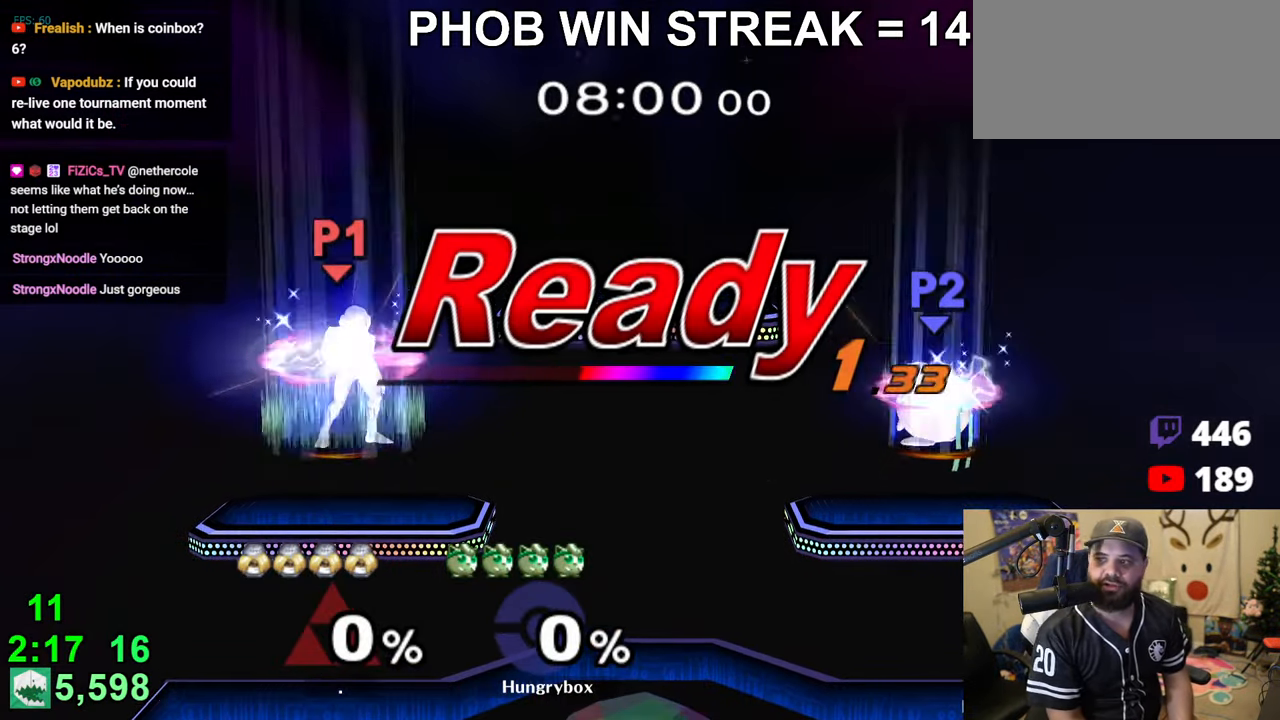
{"buttons": [], "left_stick": "center", "right_stick": "center", "events": []}
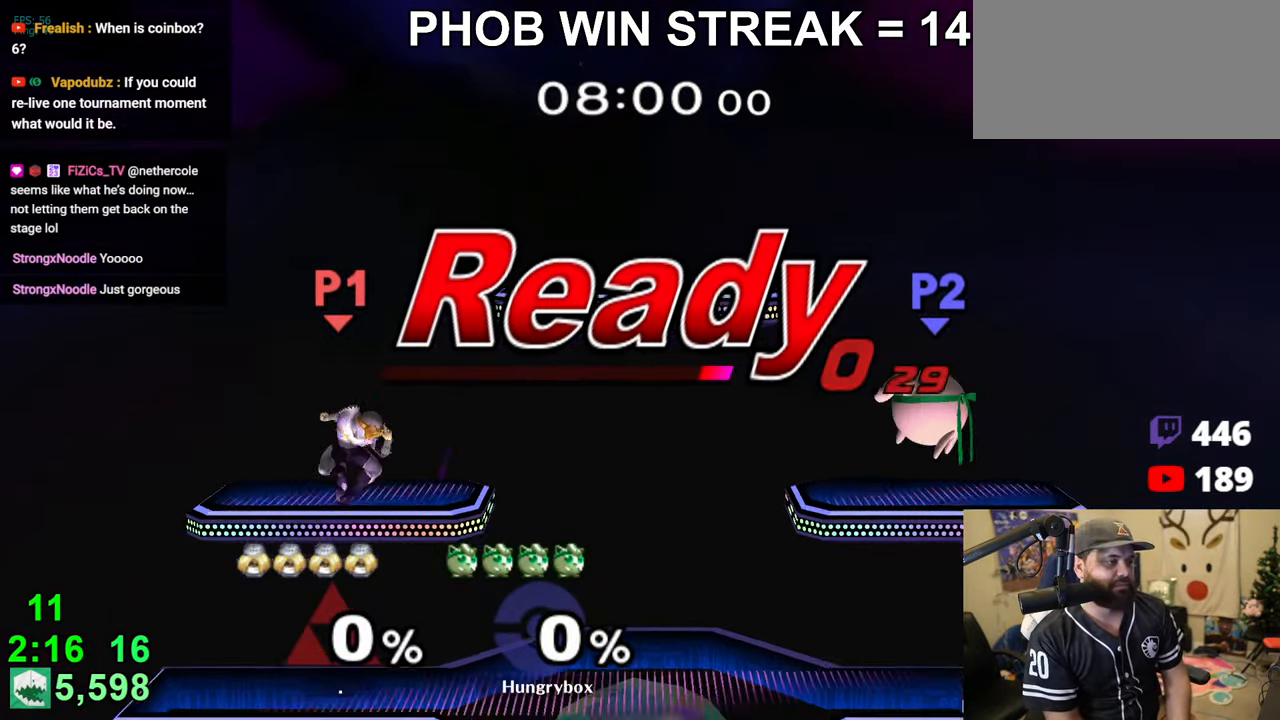
{"buttons": [], "left_stick": "center", "right_stick": "center", "events": [[200, "left_stick", "right"], [300, "left_stick", "down-left"], [333, "R1", "down"], [416, "R1", "up"], [433, "left_stick", "center"]]}
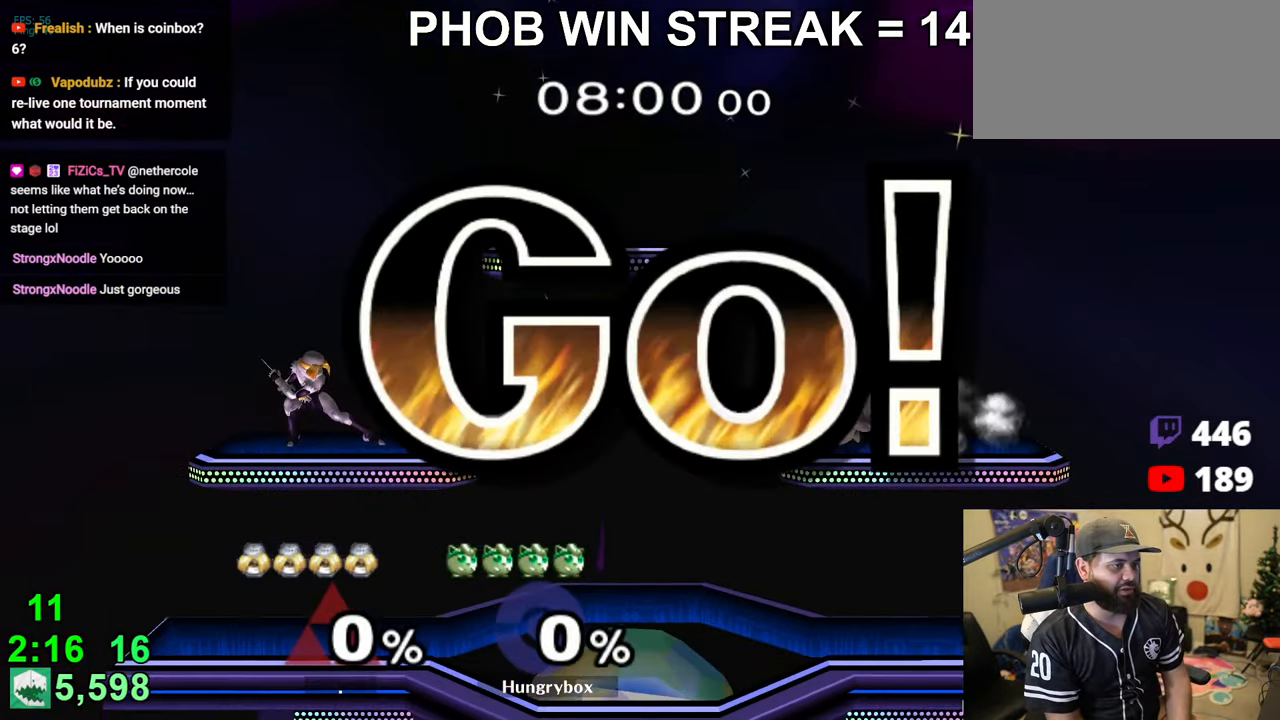
{"buttons": [], "left_stick": "up-left", "right_stick": "center", "events": [[16, "left_stick", "right"], [116, "R1", "down"], [116, "left_stick", "down-left"], [200, "R1", "up"], [266, "left_stick", "left"], [316, "left_stick", "down-left"], [483, "left_stick", "up-left"]]}
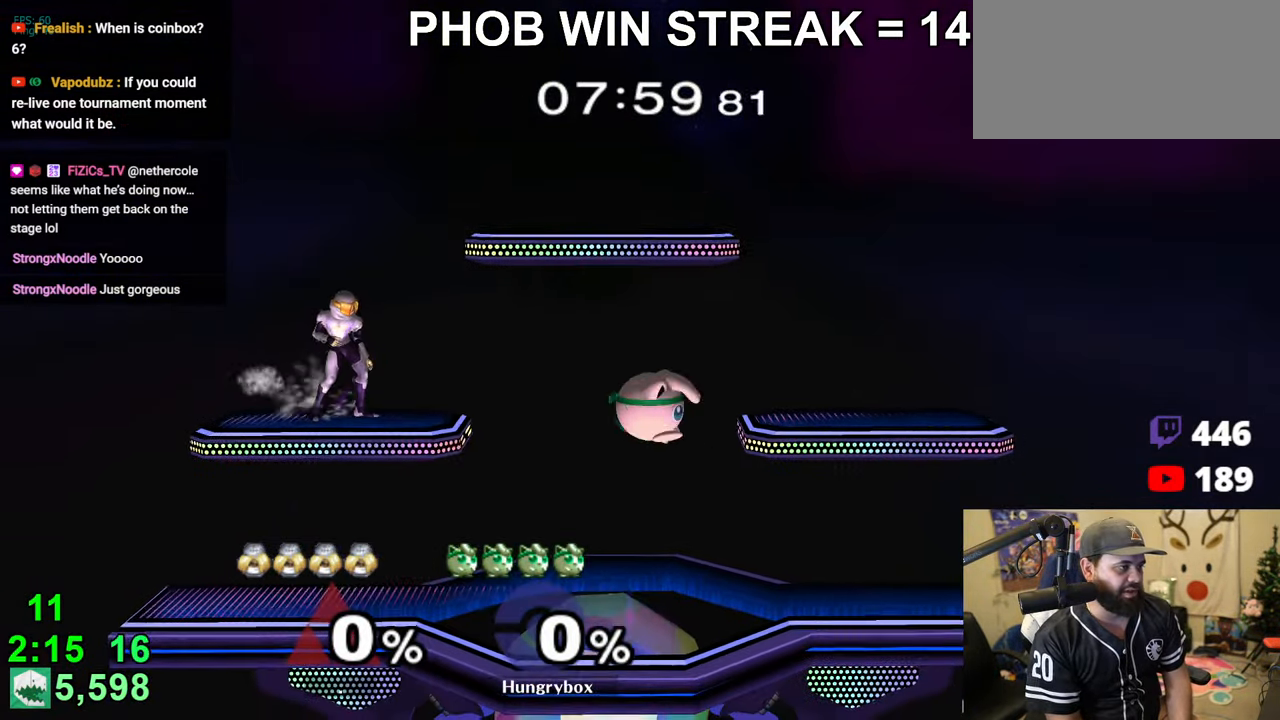
{"buttons": [], "left_stick": "down-left", "right_stick": "center", "events": [[16, "right_stick", "left"], [33, "left_stick", "left"], [66, "Z", "down"], [150, "Z", "up"], [150, "right_stick", "center"], [183, "Z", "down"], [183, "left_stick", "right"], [333, "Z", "up"], [366, "left_stick", "left"], [433, "left_stick", "down-left"]]}
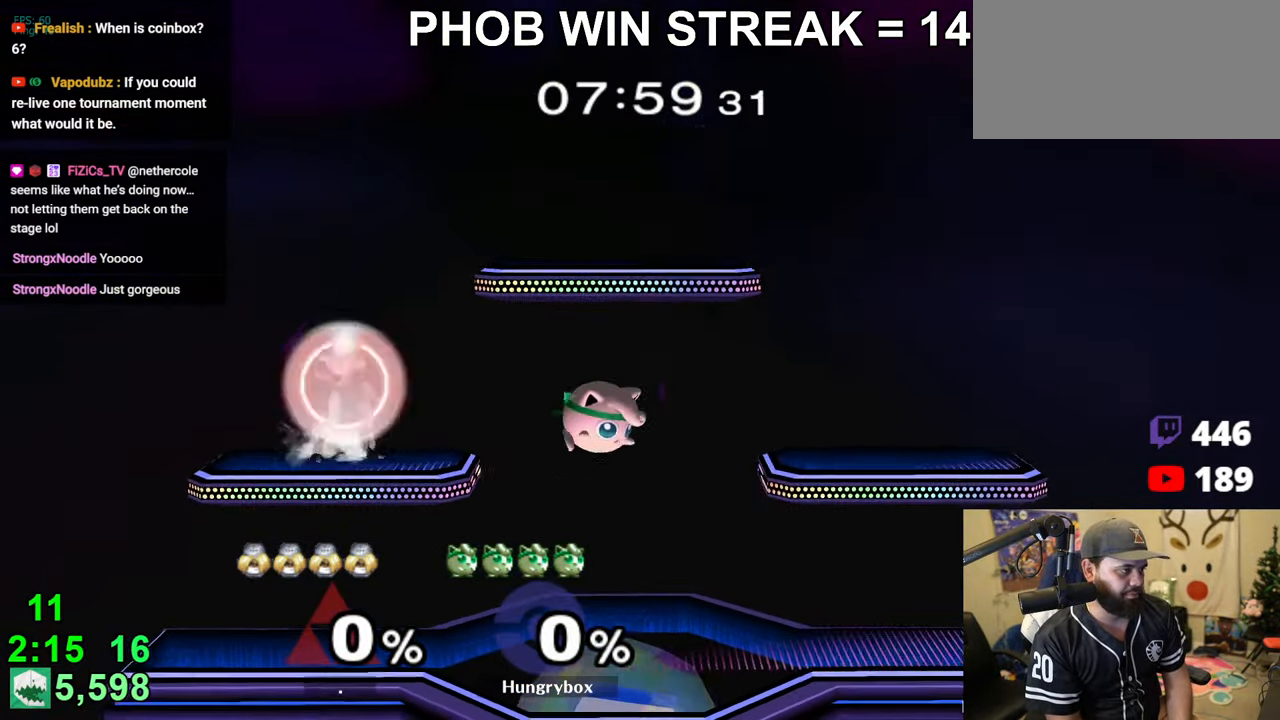
{"buttons": ["Z"], "left_stick": "right", "right_stick": "center", "events": [[33, "left_stick", "left"], [233, "Z", "down"], [233, "right_stick", "left"], [316, "Z", "up"], [316, "left_stick", "down"], [316, "right_stick", "center"], [366, "Z", "down"], [366, "left_stick", "right"]]}
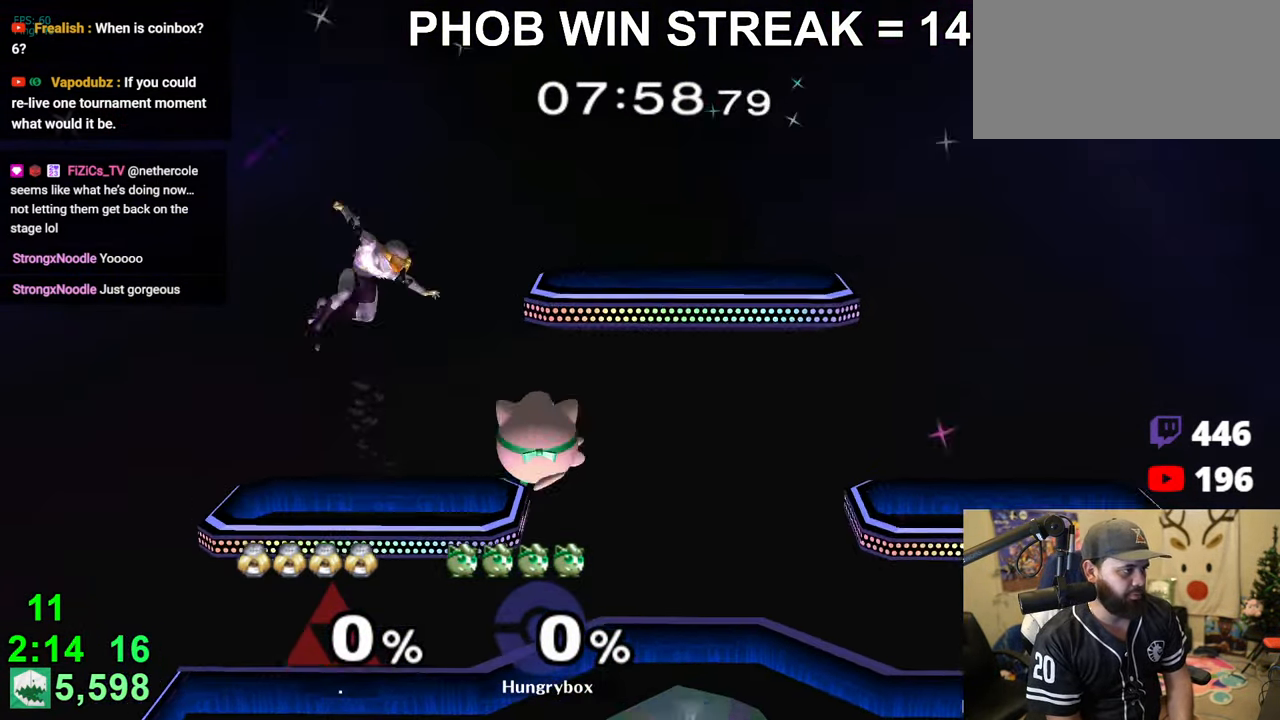
{"buttons": ["Z"], "left_stick": "left", "right_stick": "center", "events": [[33, "Z", "up"], [150, "left_stick", "left"], [366, "right_stick", "left"], [416, "Z", "down"], [483, "right_stick", "center"]]}
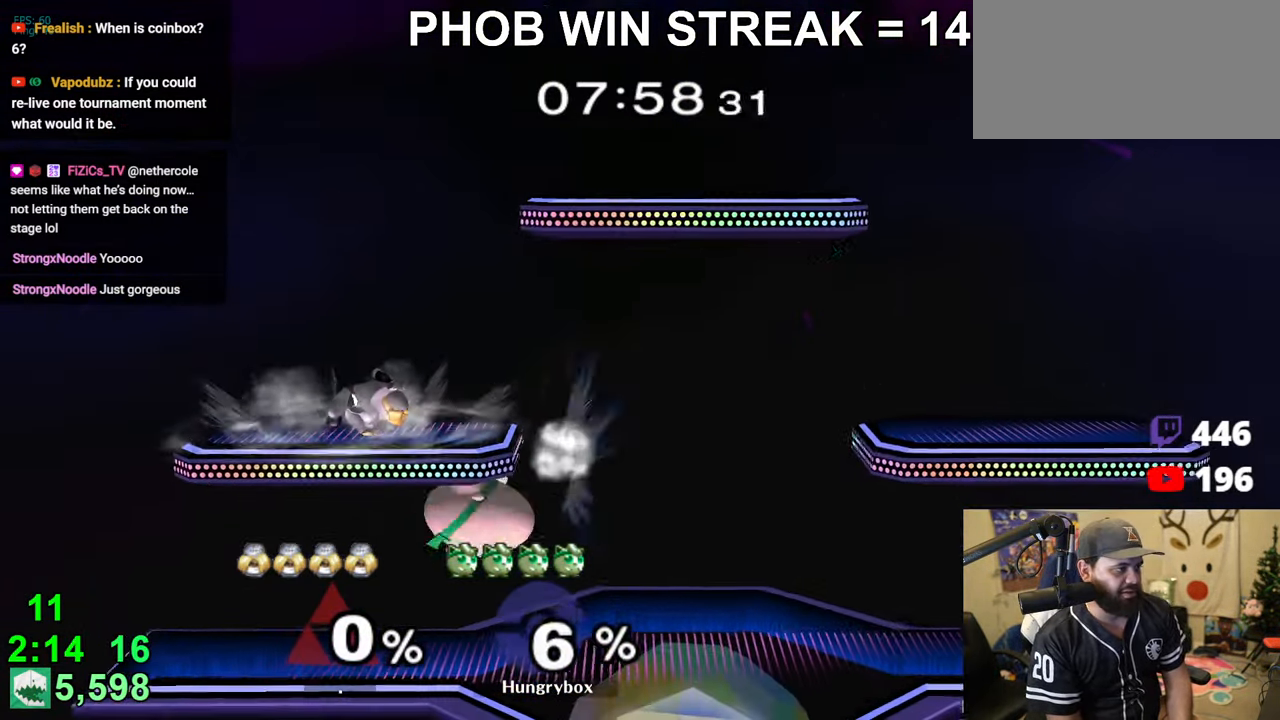
{"buttons": [], "left_stick": "left", "right_stick": "center", "events": [[50, "left_stick", "up-right"], [66, "Z", "up"], [100, "left_stick", "right"], [450, "left_stick", "up"], [500, "left_stick", "left"]]}